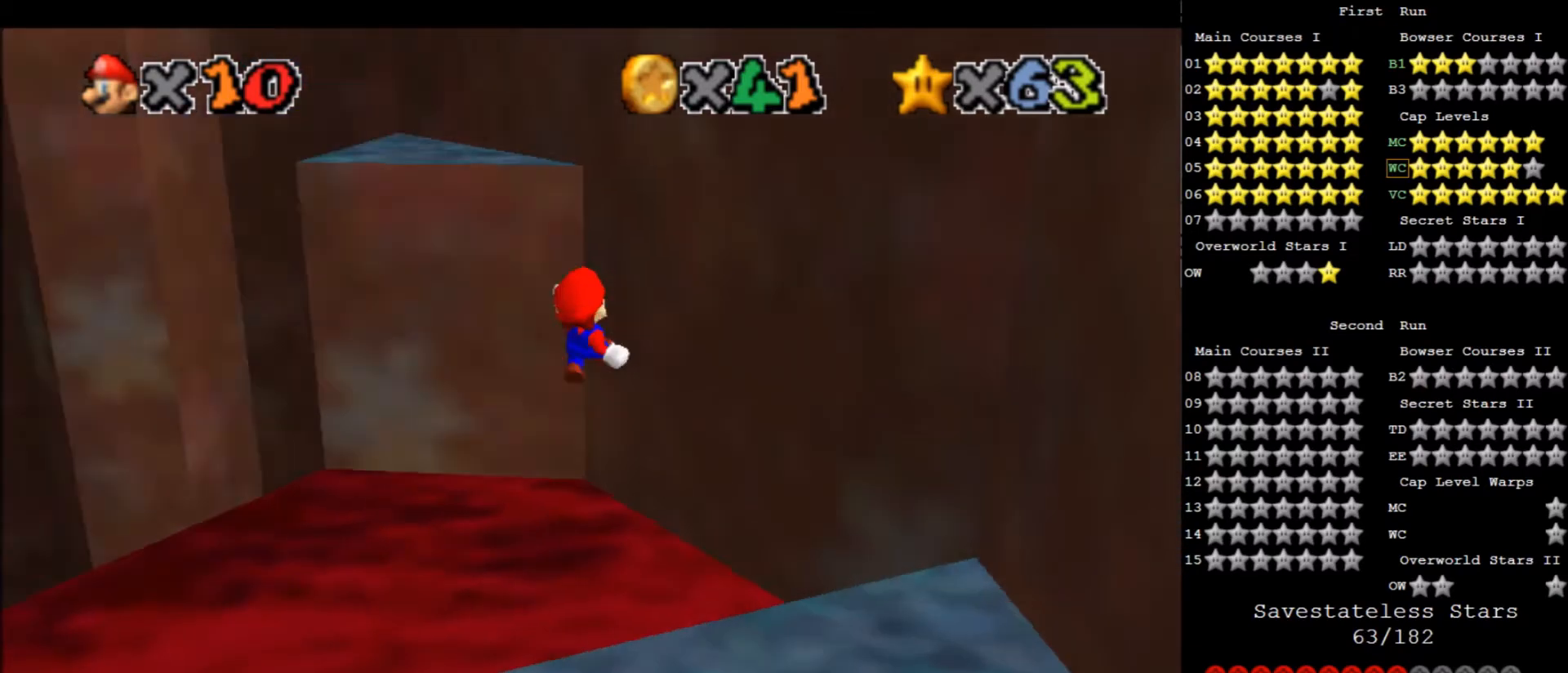
Gameplay with keyboard; each line is a JSON object with the keys held at the frame after it. "events" lists presses ("down") and releases ("up") of "a", "c", "d", "down", "f", "left", "return", "right", "s", "up", "w", "x" and "z" between this image and that frame as [ms after this image, input, new state], when the widget could be followed in between. No other keys are recorded. Mouse input is not recorded.
{"keys": ["right", "up", "x"], "events": [[167, "d", "up"], [201, "x", "up"], [201, "z", "up"], [434, "x", "down"], [501, "right", "down"]]}
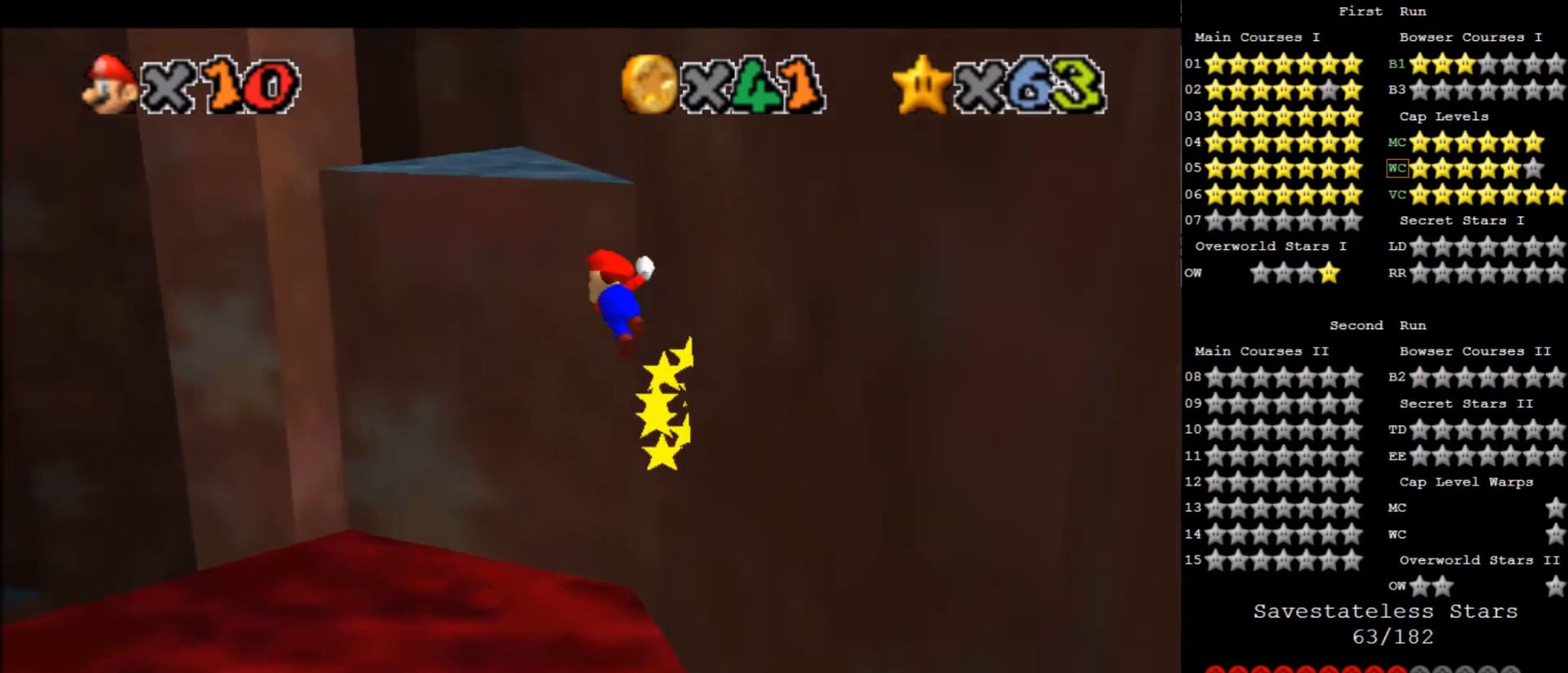
{"keys": ["right", "up", "x"], "events": []}
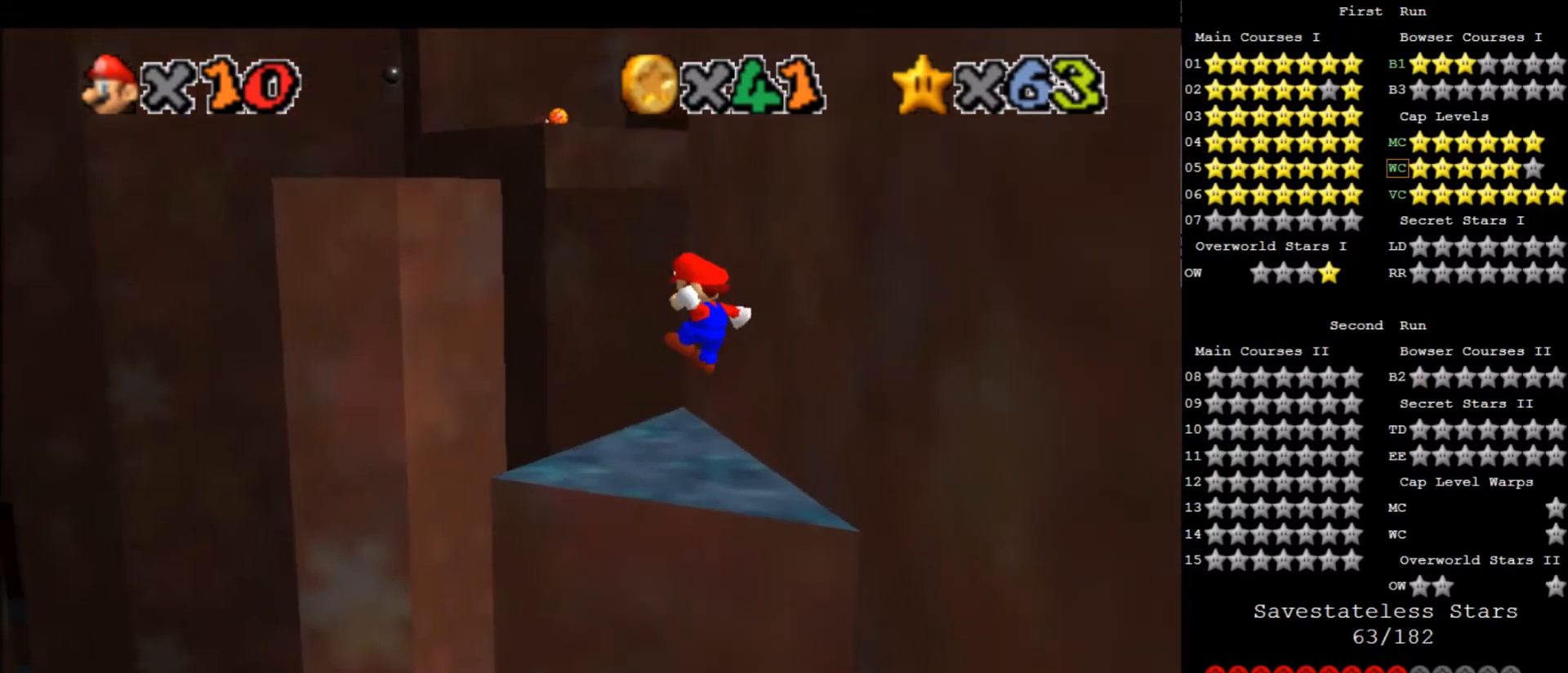
{"keys": ["right", "up", "x"], "events": [[301, "x", "up"], [434, "x", "down"]]}
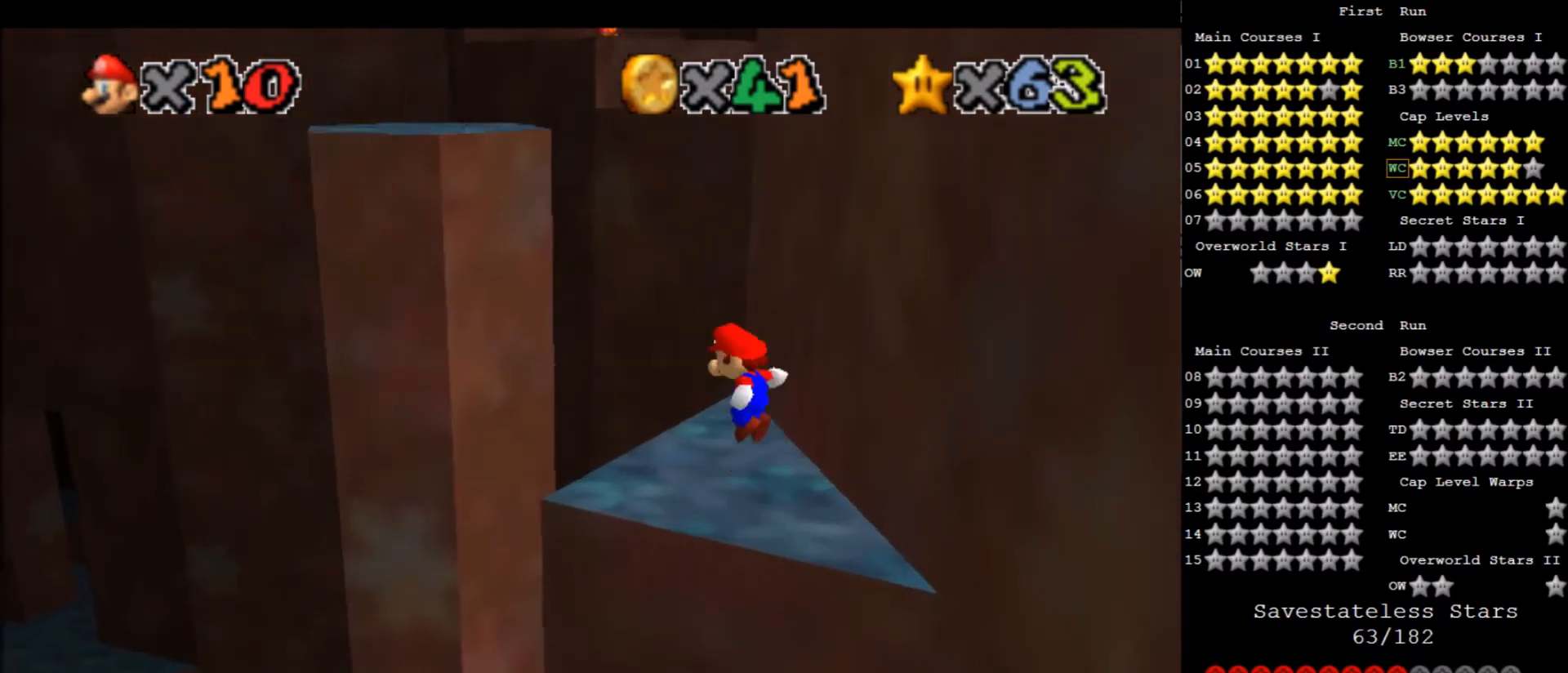
{"keys": ["up", "x"], "events": [[467, "right", "up"]]}
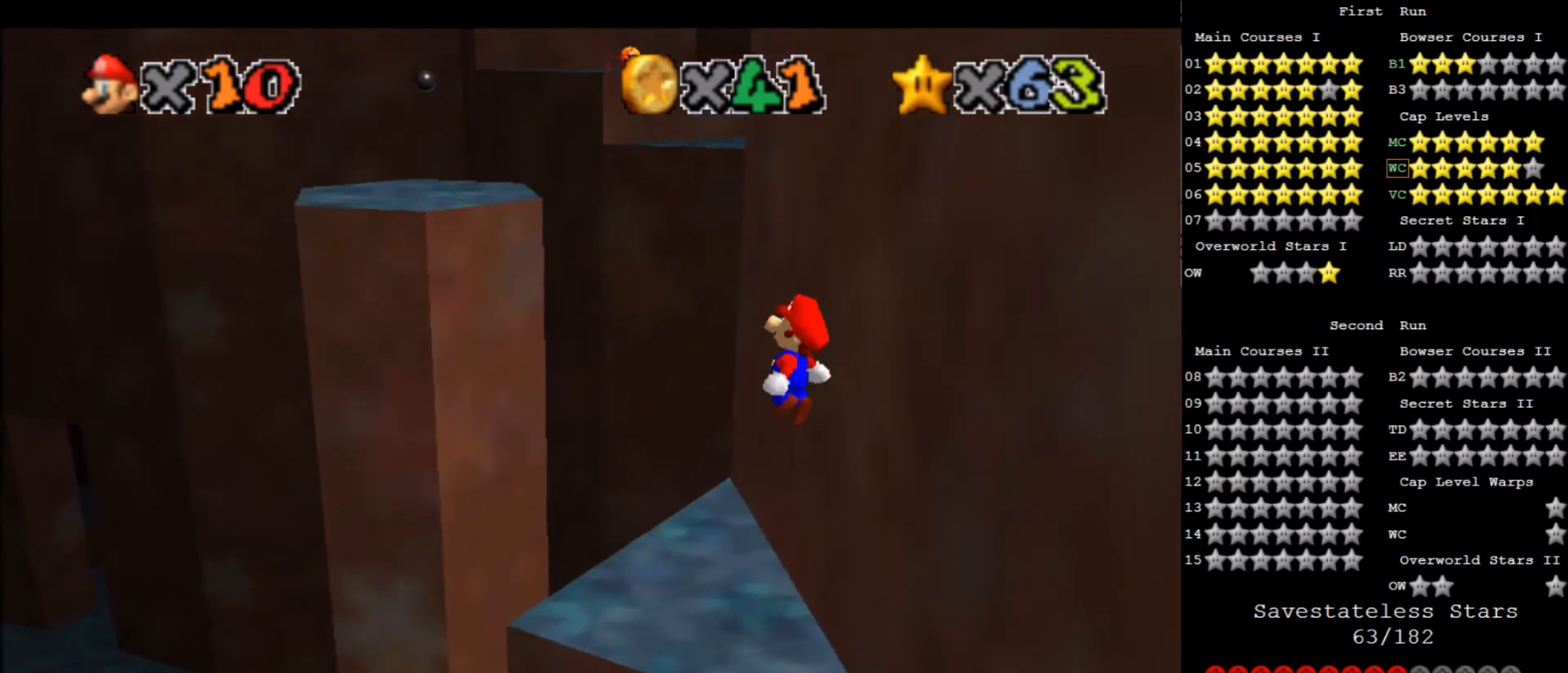
{"keys": [], "events": [[34, "c", "down"], [134, "right", "down"], [201, "c", "up"], [201, "x", "up"], [234, "d", "down"], [434, "d", "up"], [468, "up", "up"], [501, "right", "up"]]}
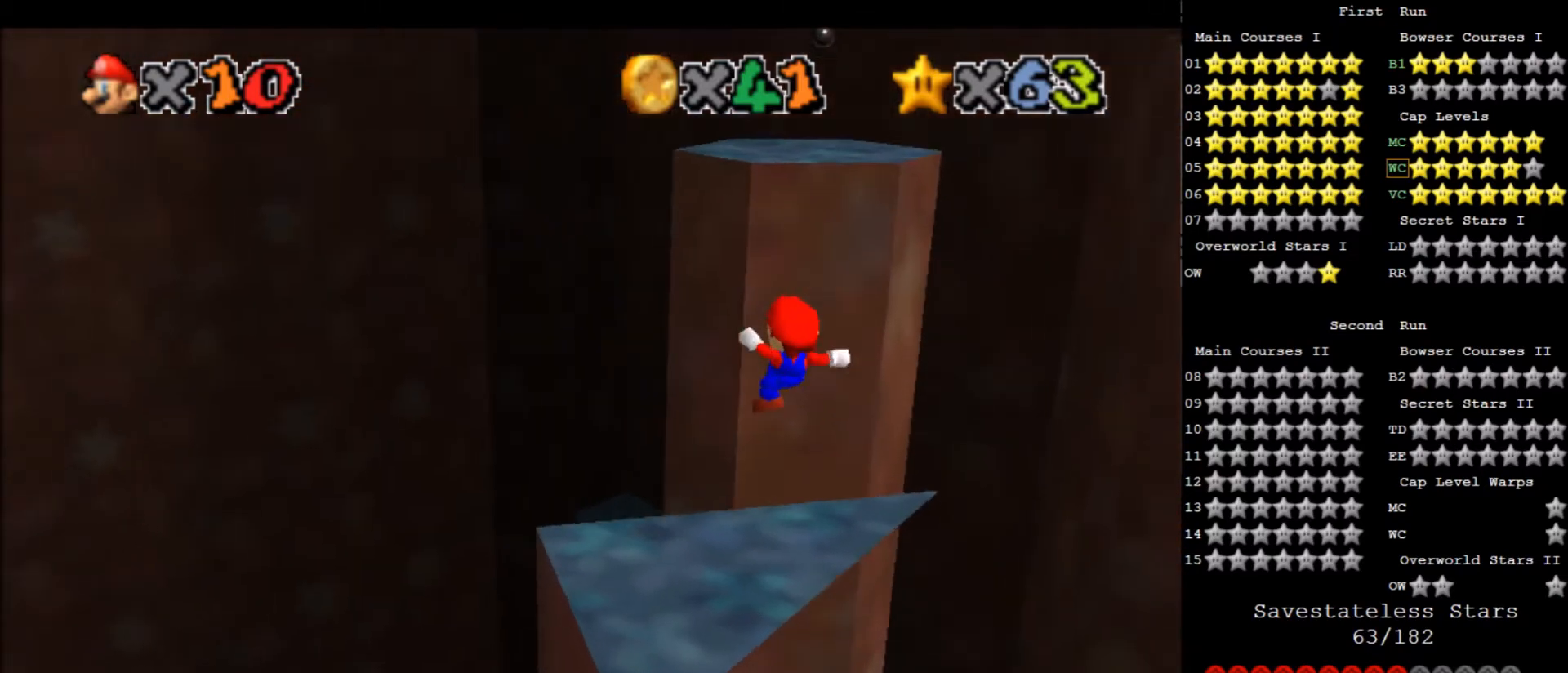
{"keys": ["x"], "events": [[400, "up", "down"], [467, "up", "up"], [467, "x", "down"]]}
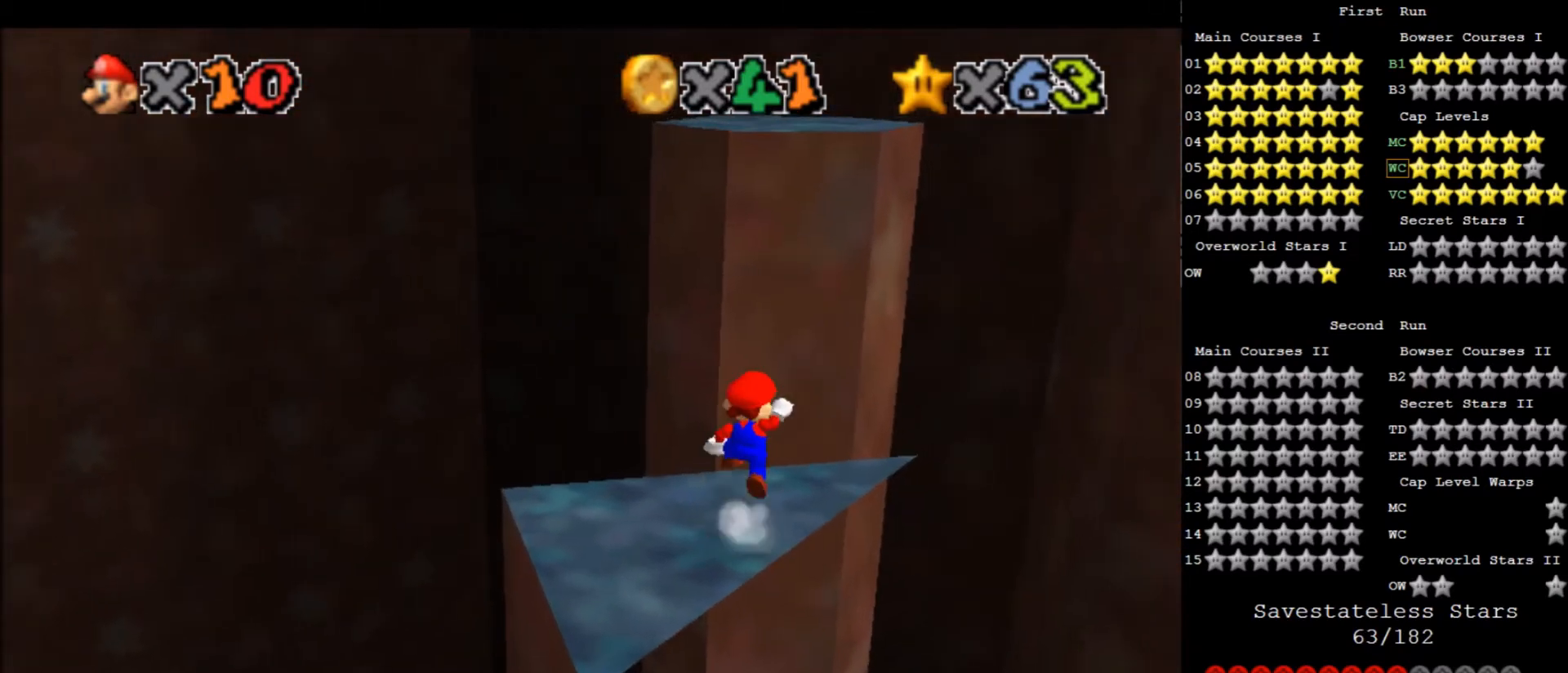
{"keys": ["right"], "events": [[67, "right", "down"], [267, "x", "up"]]}
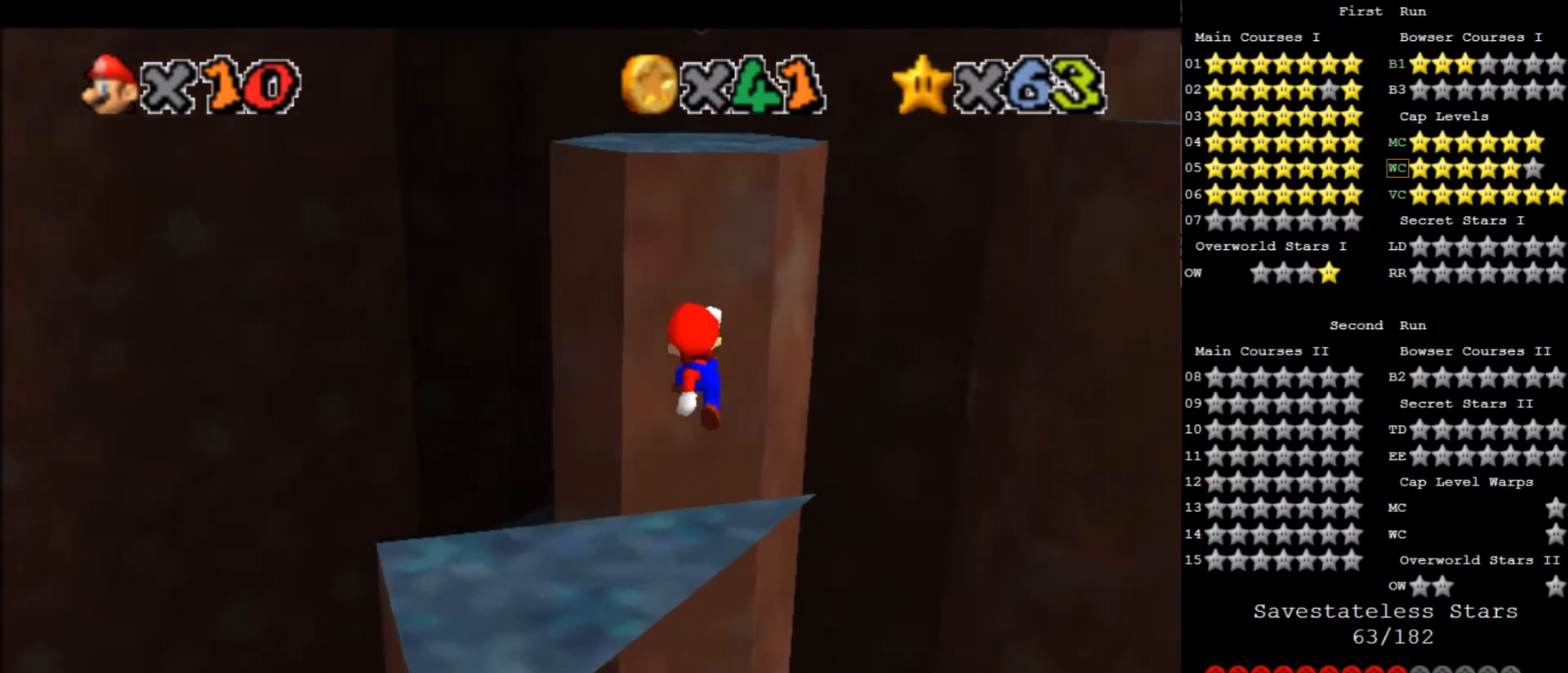
{"keys": [], "events": [[100, "right", "up"], [434, "x", "down"], [500, "x", "up"]]}
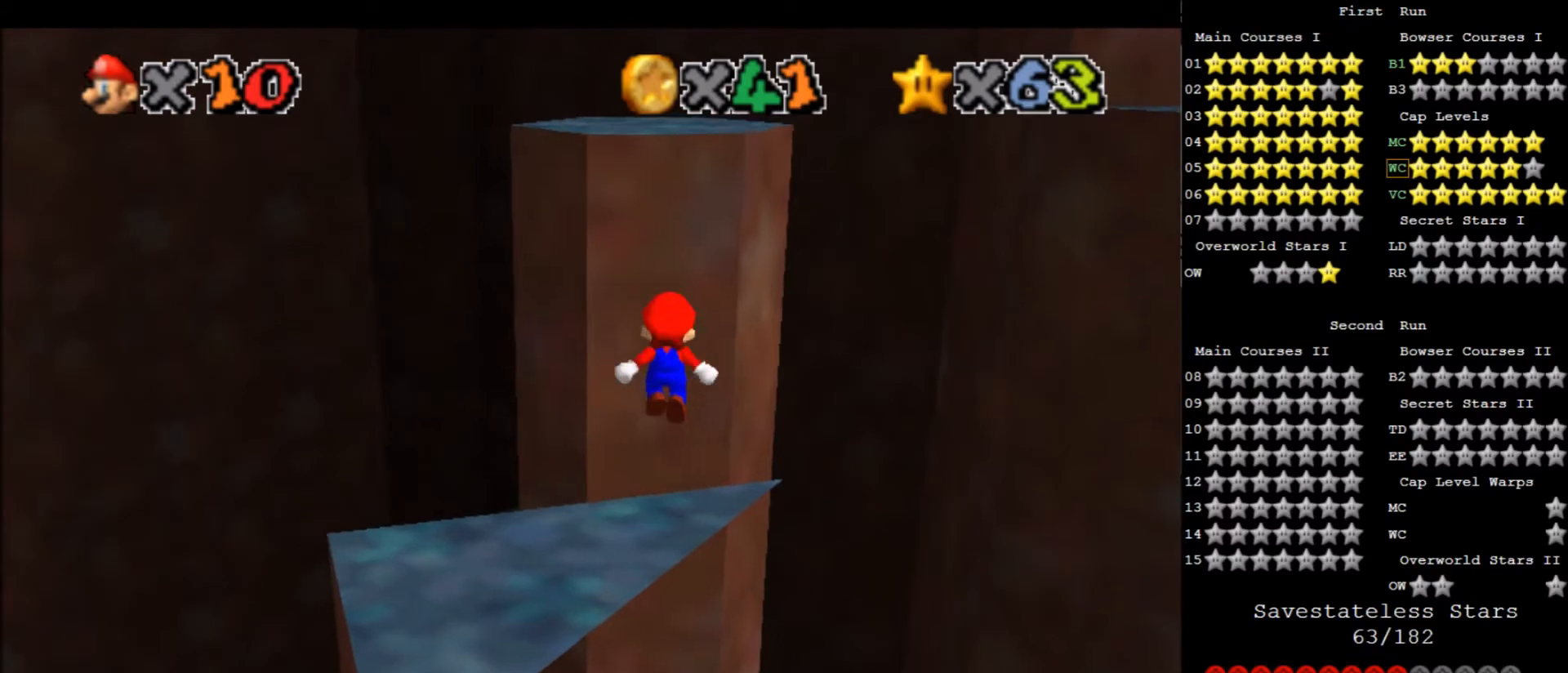
{"keys": [], "events": [[101, "down", "down"], [167, "right", "down"], [301, "right", "up"], [401, "down", "up"]]}
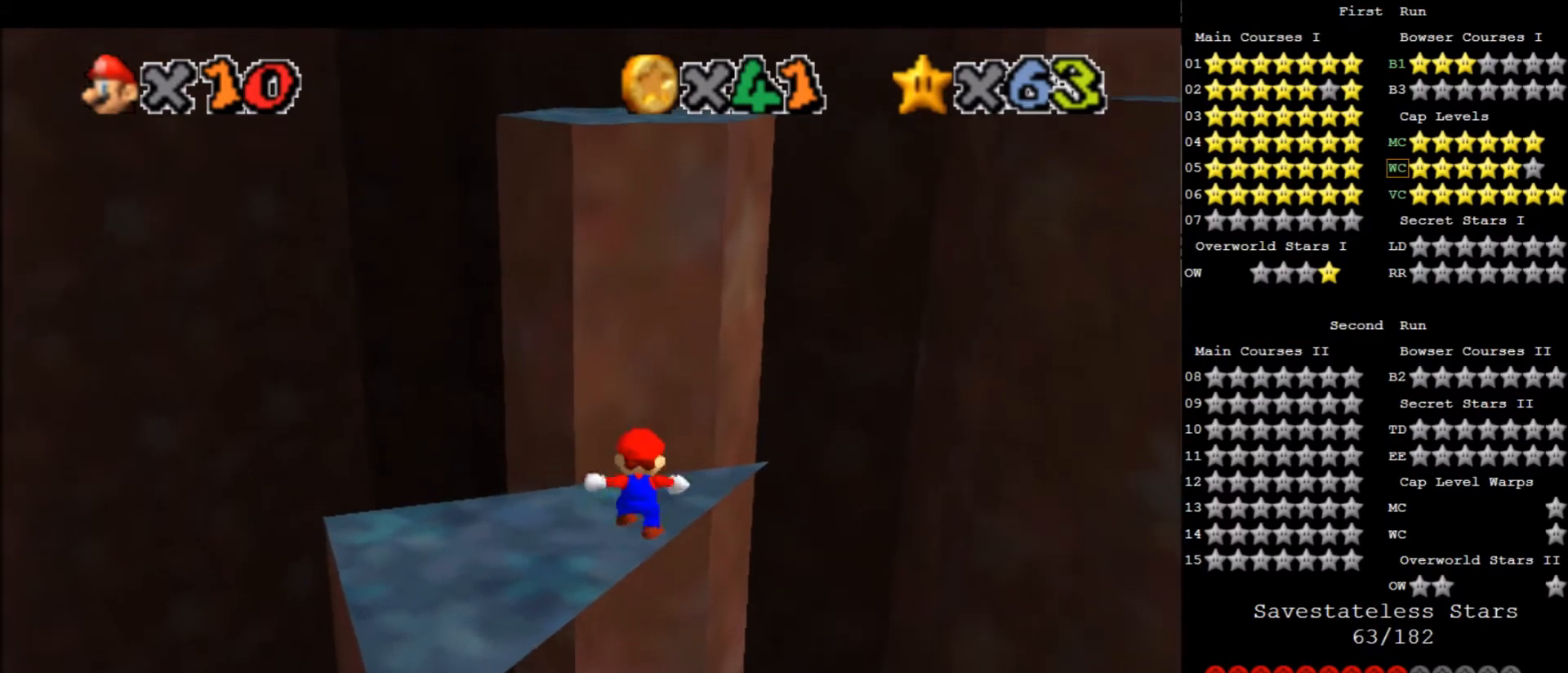
{"keys": ["down", "right"], "events": [[167, "up", "down"], [200, "x", "down"], [267, "up", "up"], [300, "right", "down"], [300, "x", "up"], [367, "down", "down"]]}
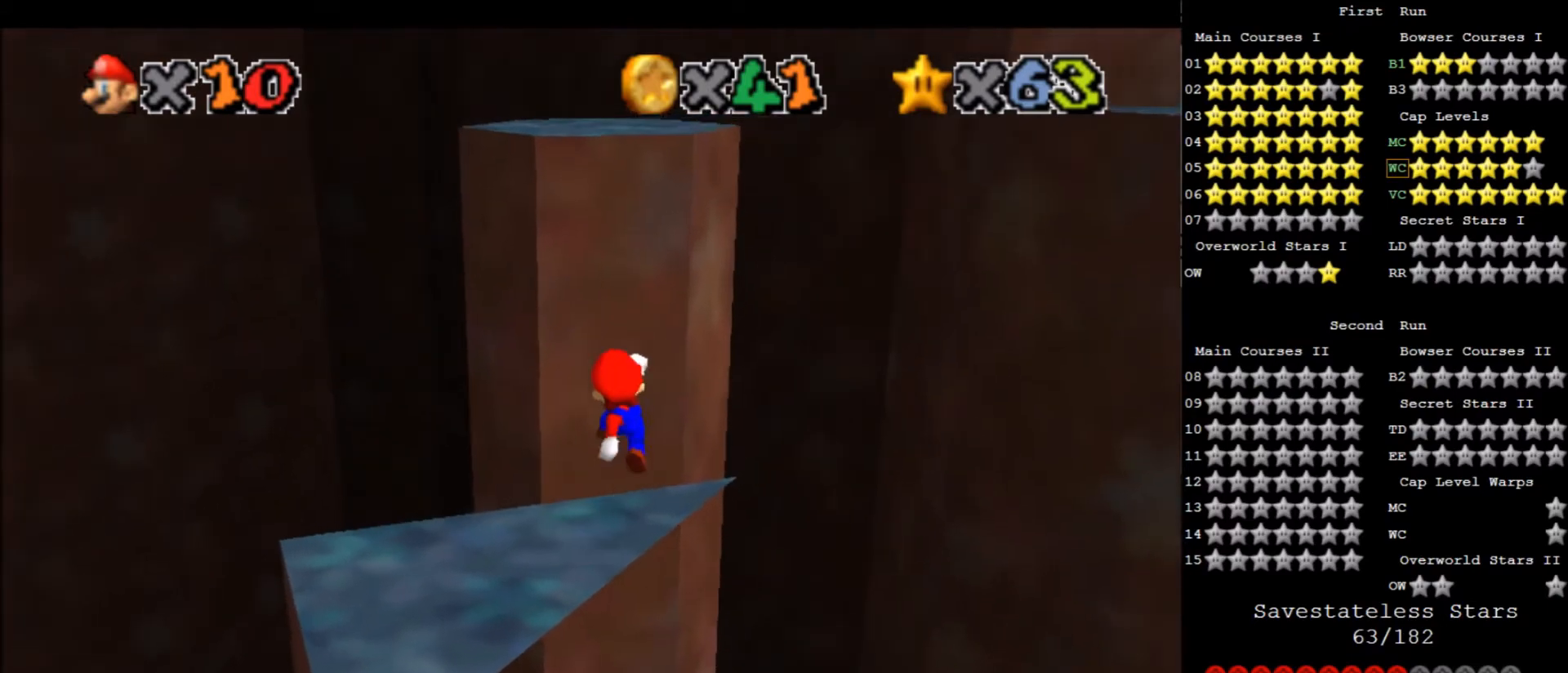
{"keys": [], "events": [[100, "right", "up"], [234, "down", "up"], [334, "a", "down"], [367, "a", "up"], [434, "a", "down"], [468, "a", "up"]]}
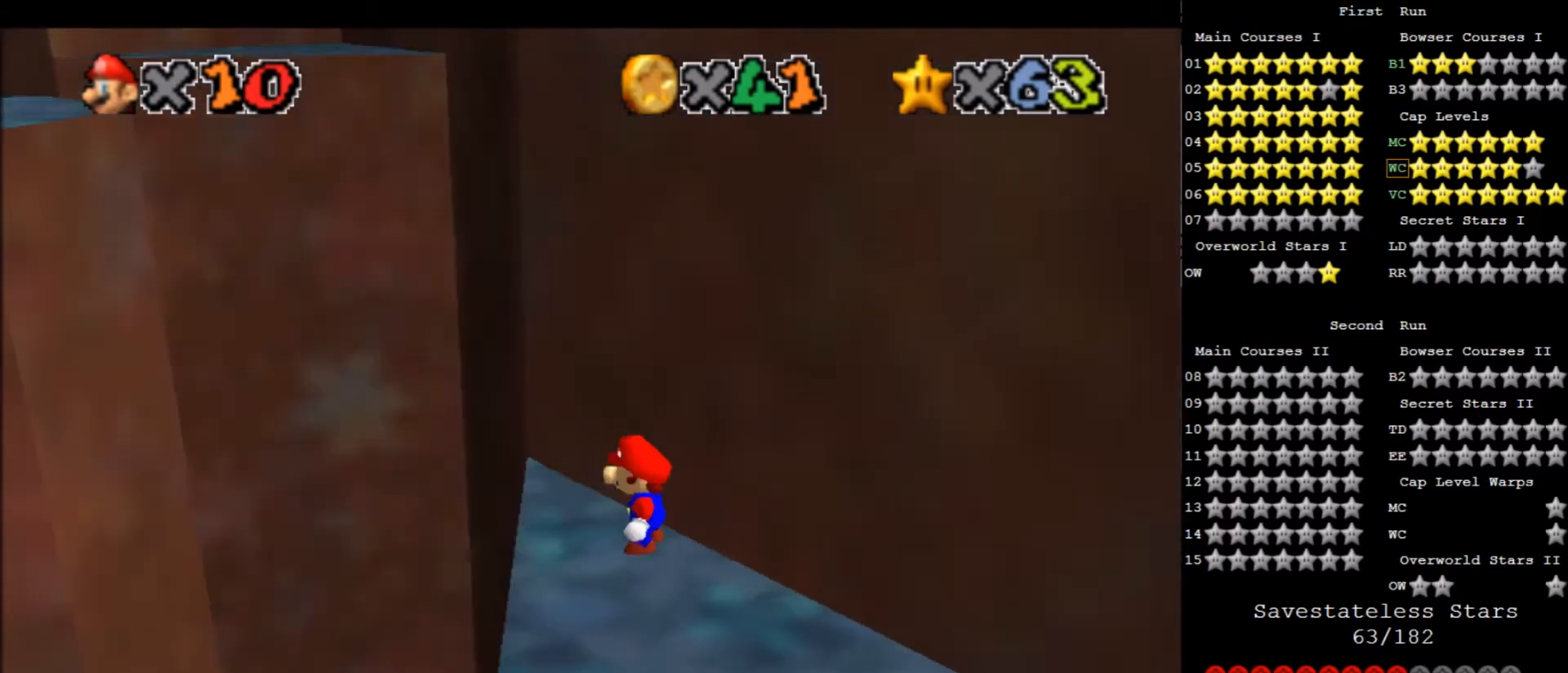
{"keys": ["left"], "events": [[467, "left", "down"]]}
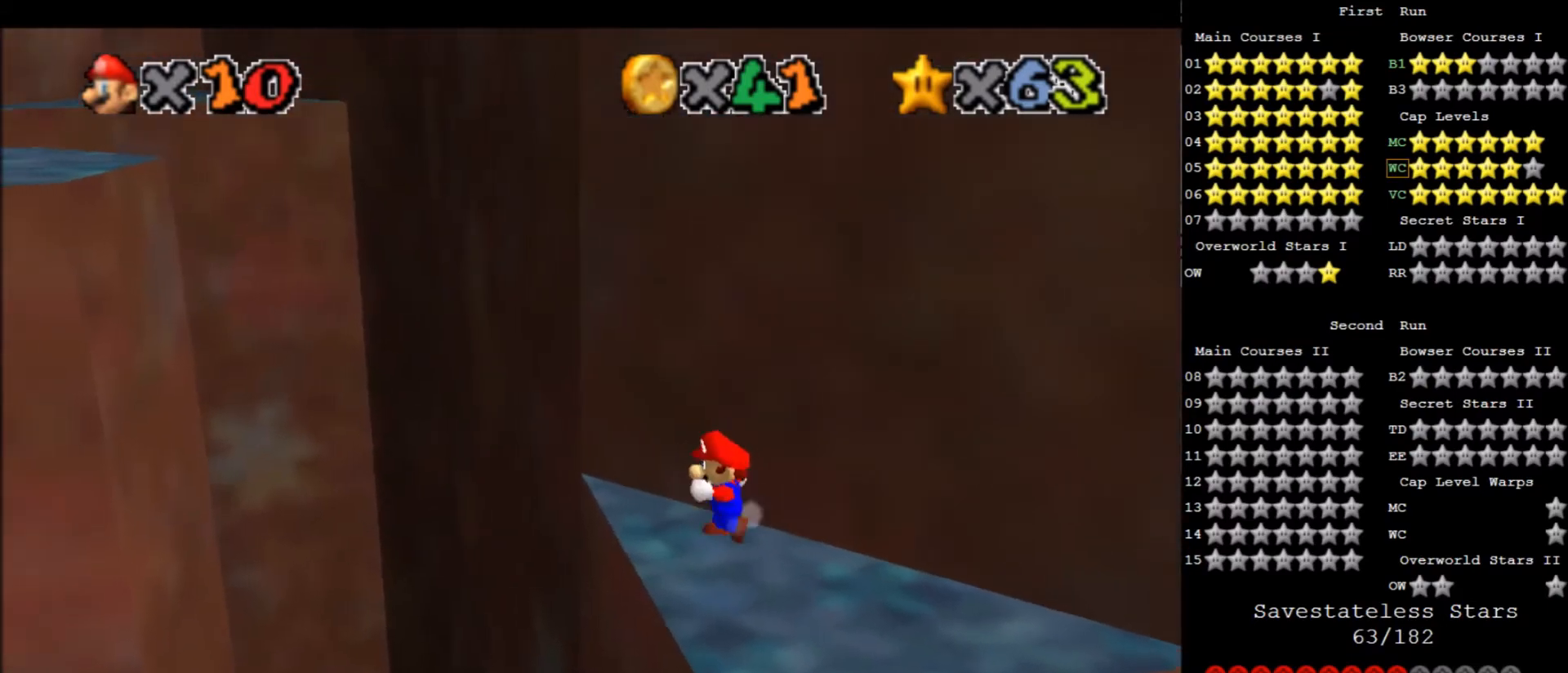
{"keys": ["left", "up", "x", "z"], "events": [[167, "z", "down"], [201, "x", "down"], [301, "up", "down"]]}
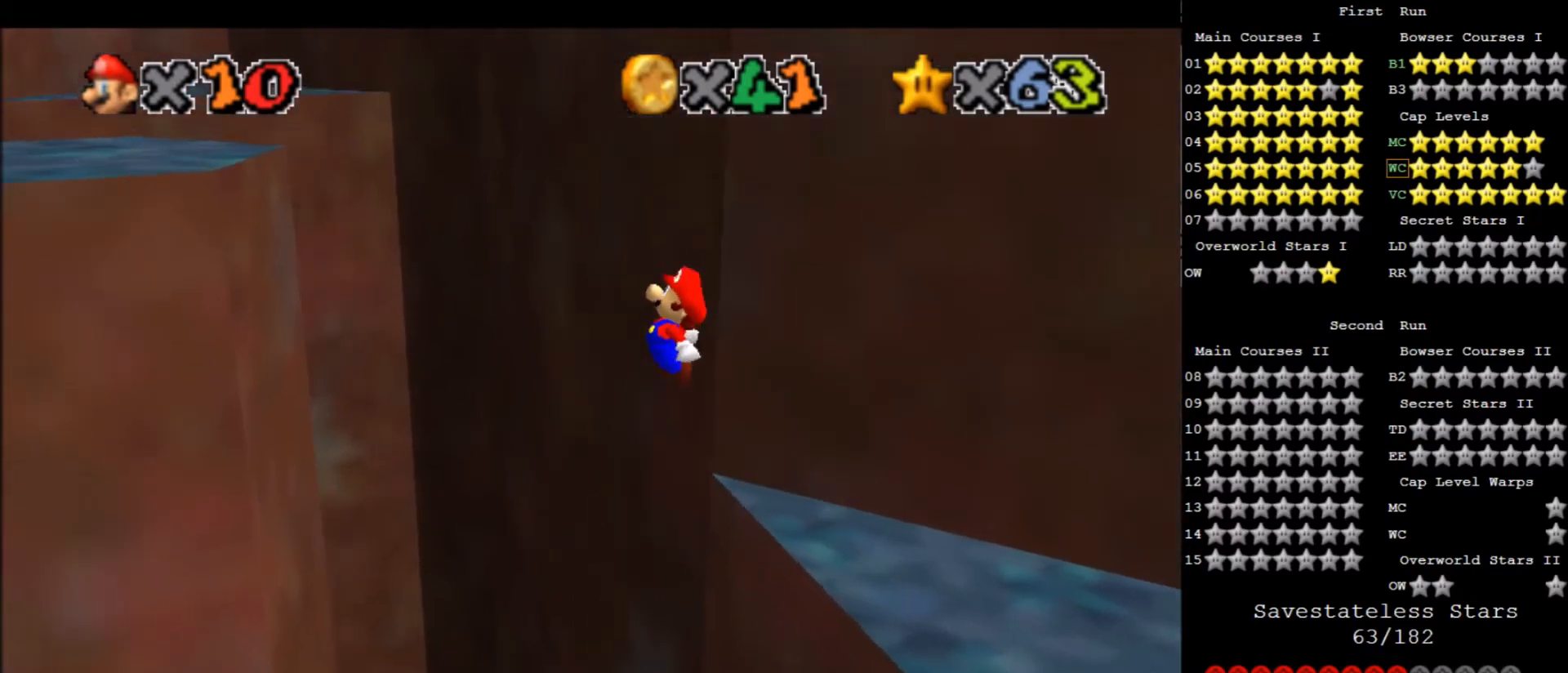
{"keys": ["left"], "events": [[267, "up", "up"], [334, "x", "up"], [334, "z", "up"]]}
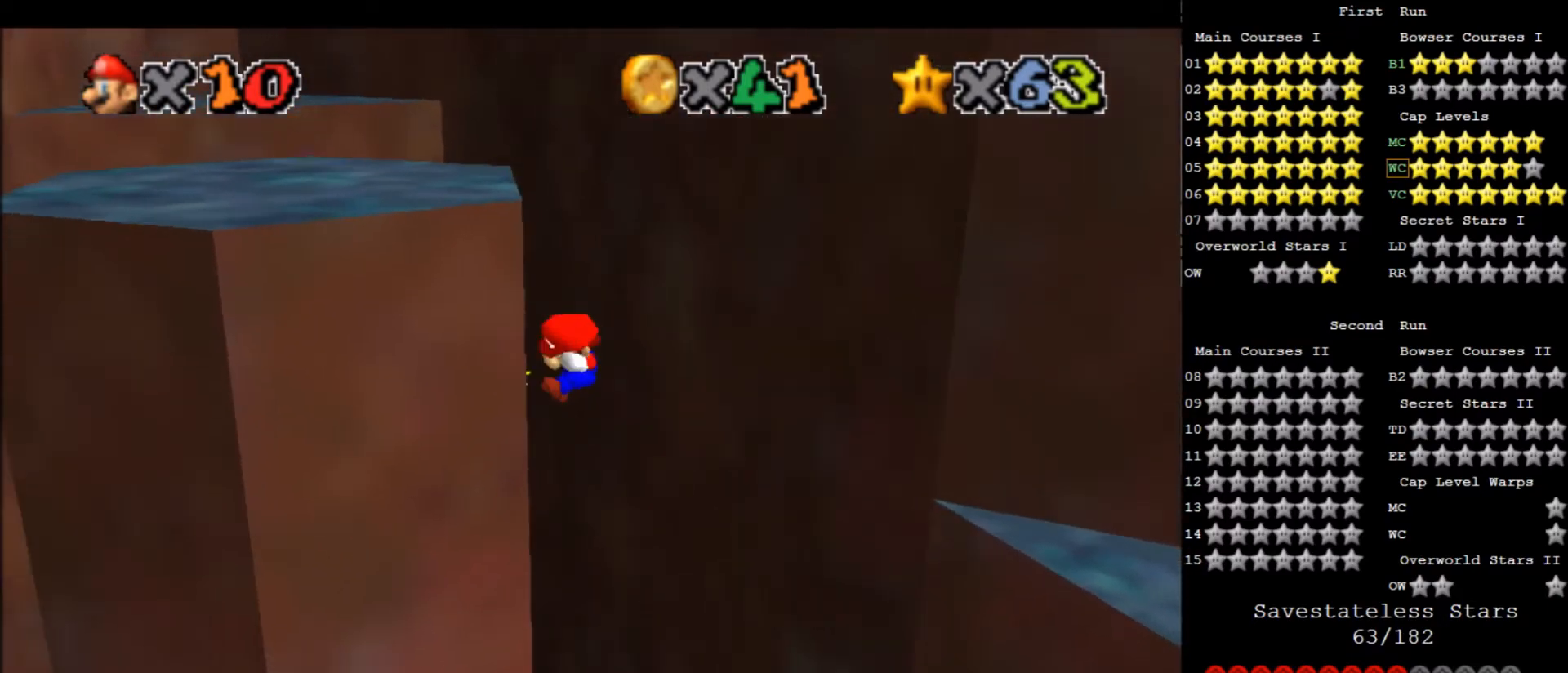
{"keys": ["right", "up", "x"], "events": [[67, "x", "down"], [100, "right", "down"], [167, "up", "down"], [201, "left", "up"]]}
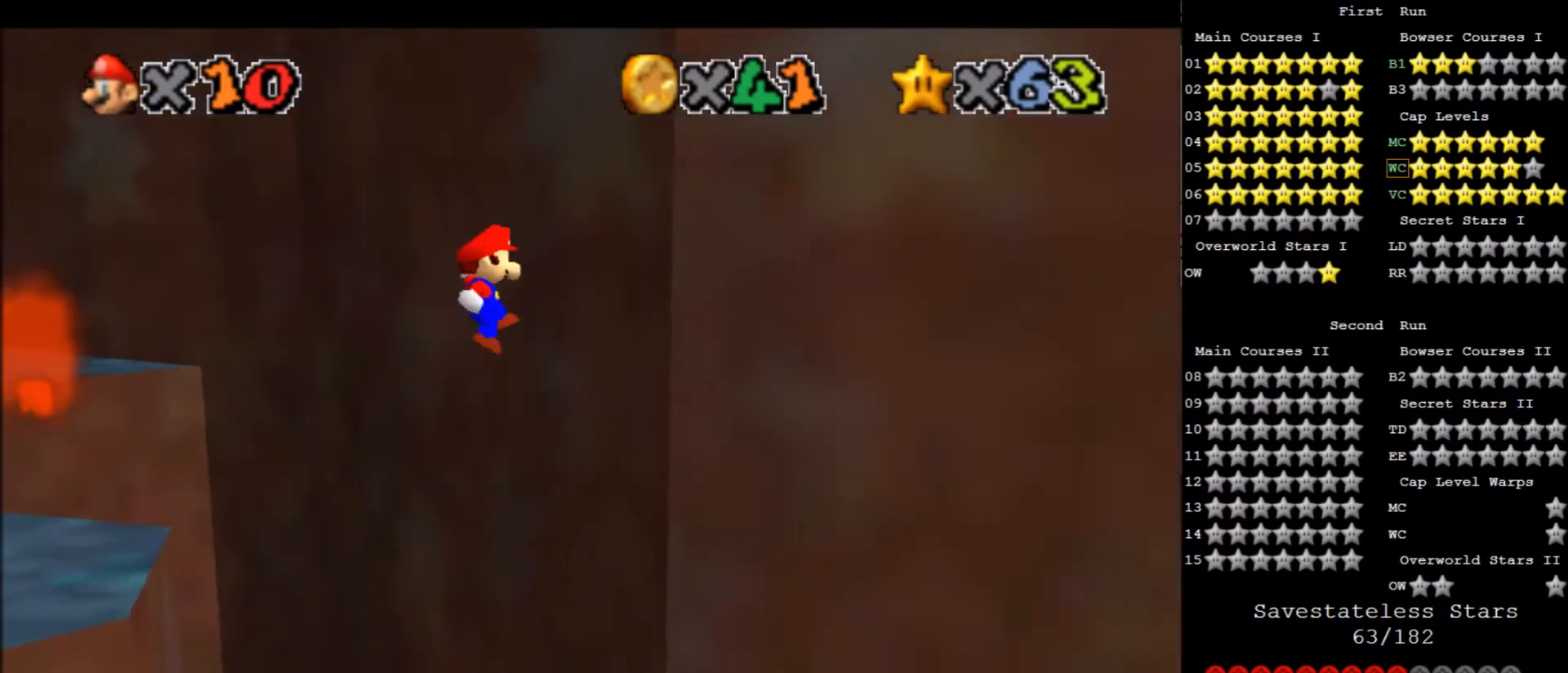
{"keys": ["left", "x"], "events": [[133, "x", "up"], [233, "x", "down"], [267, "left", "down"], [267, "up", "up"], [300, "right", "up"]]}
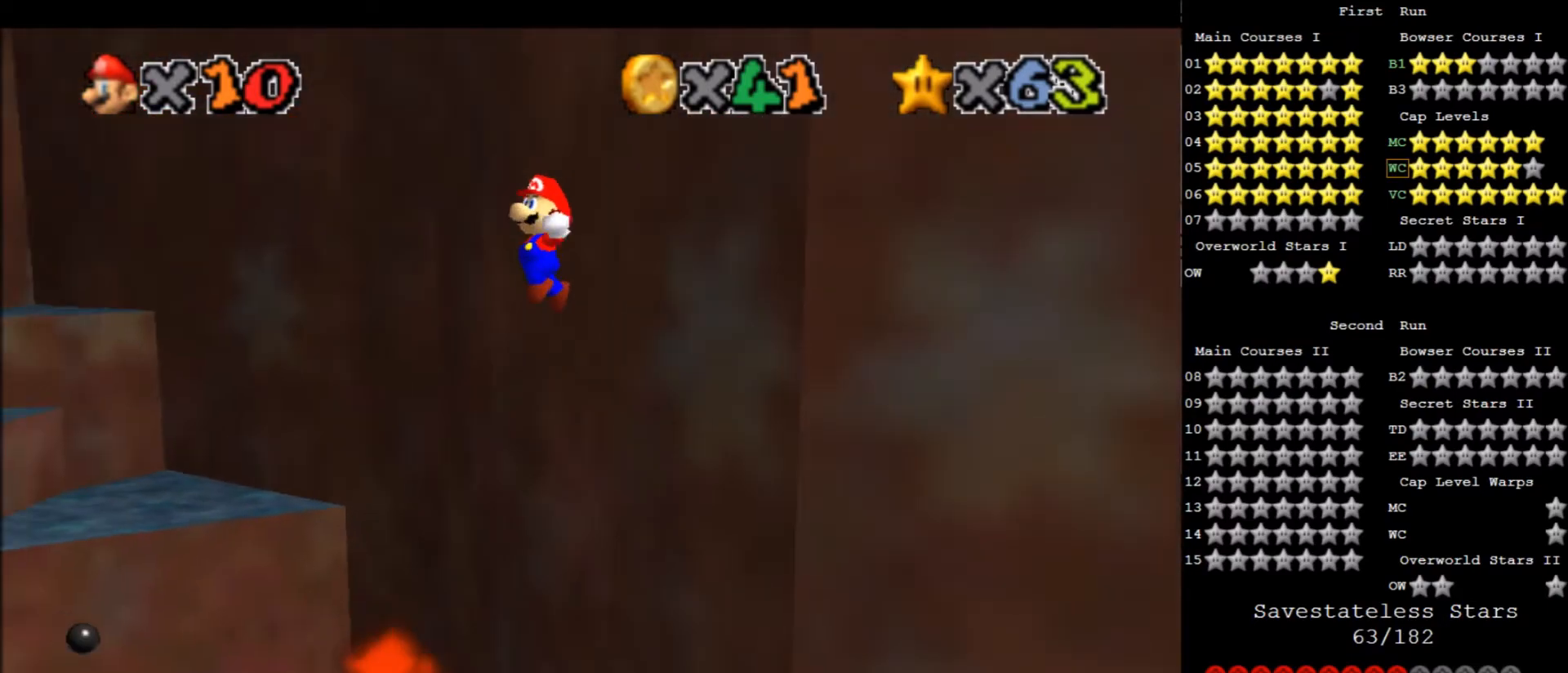
{"keys": ["right", "up", "x"], "events": [[134, "left", "up"], [267, "right", "down"], [267, "up", "down"]]}
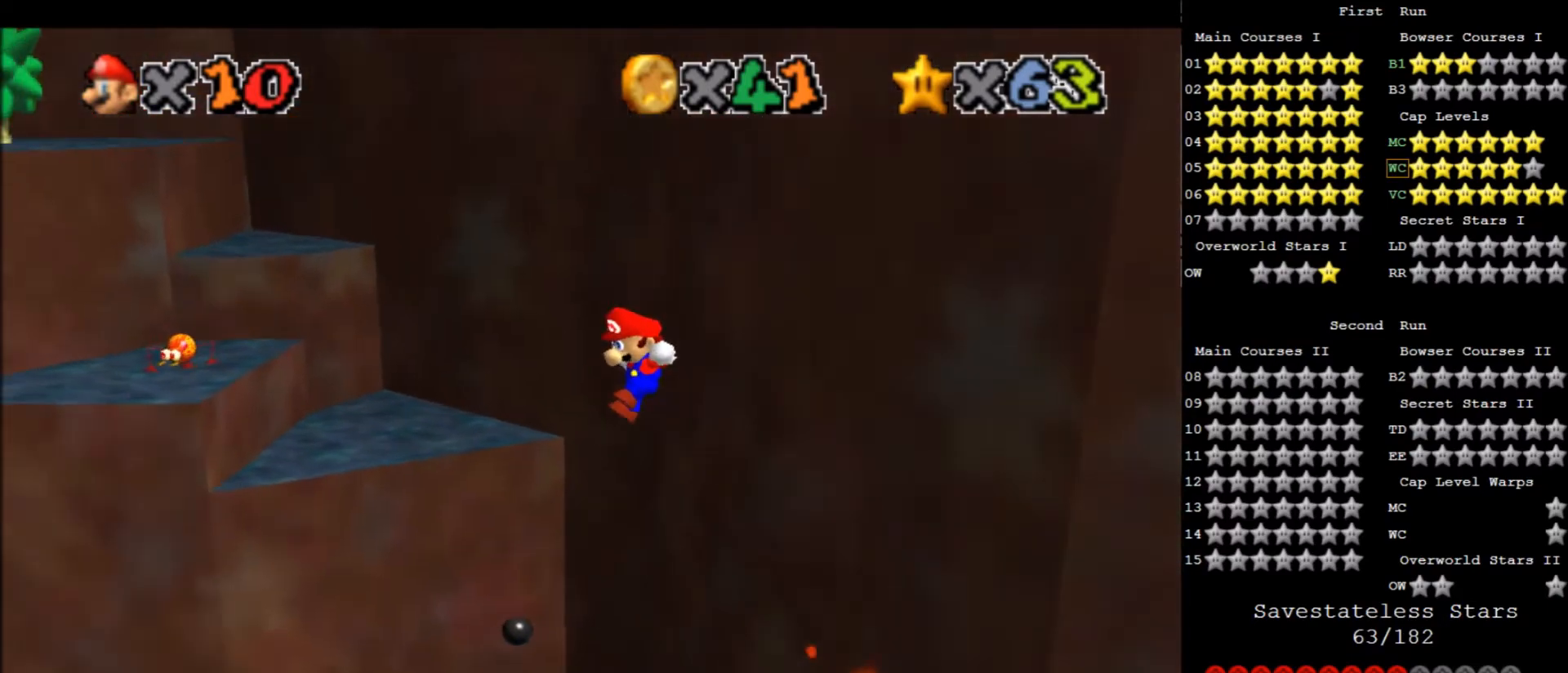
{"keys": [], "events": [[334, "right", "up"], [334, "up", "up"], [334, "x", "up"]]}
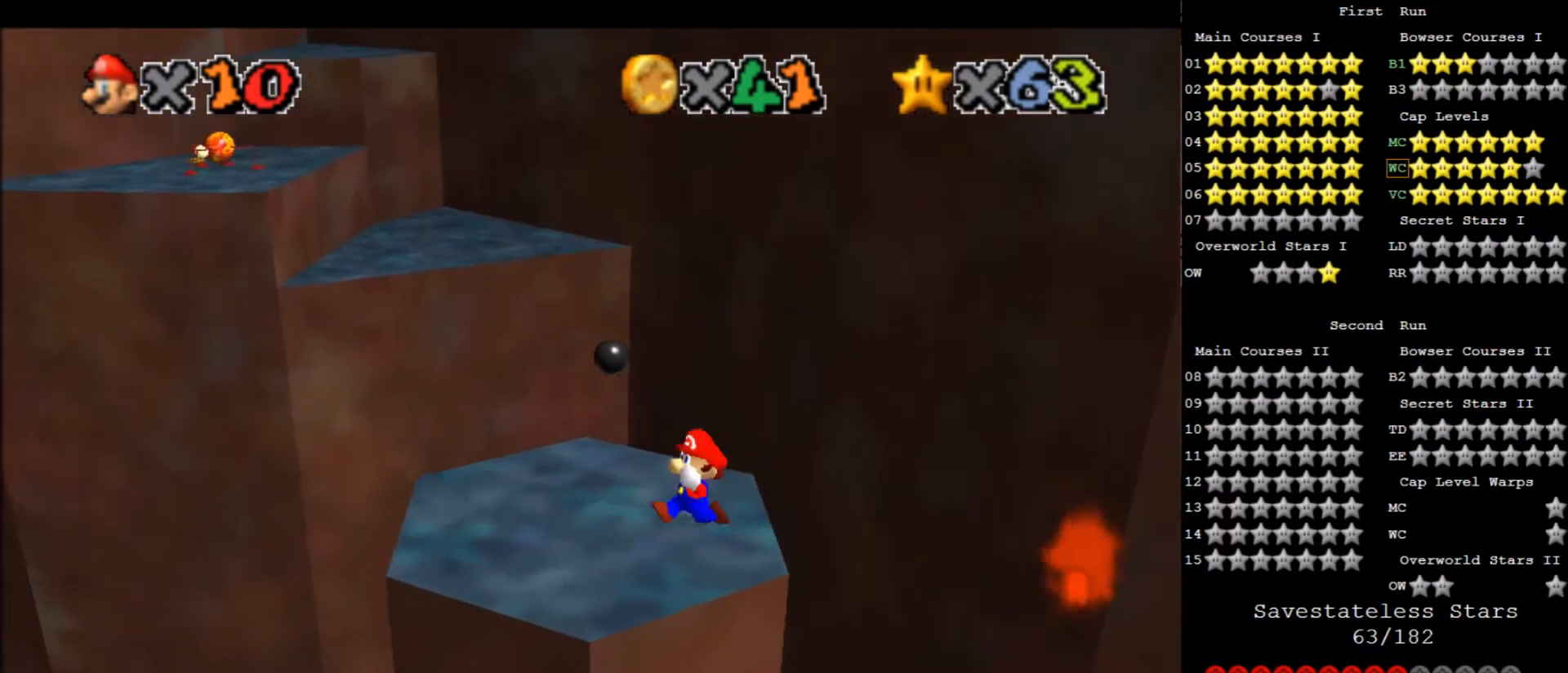
{"keys": ["left"], "events": [[34, "left", "down"]]}
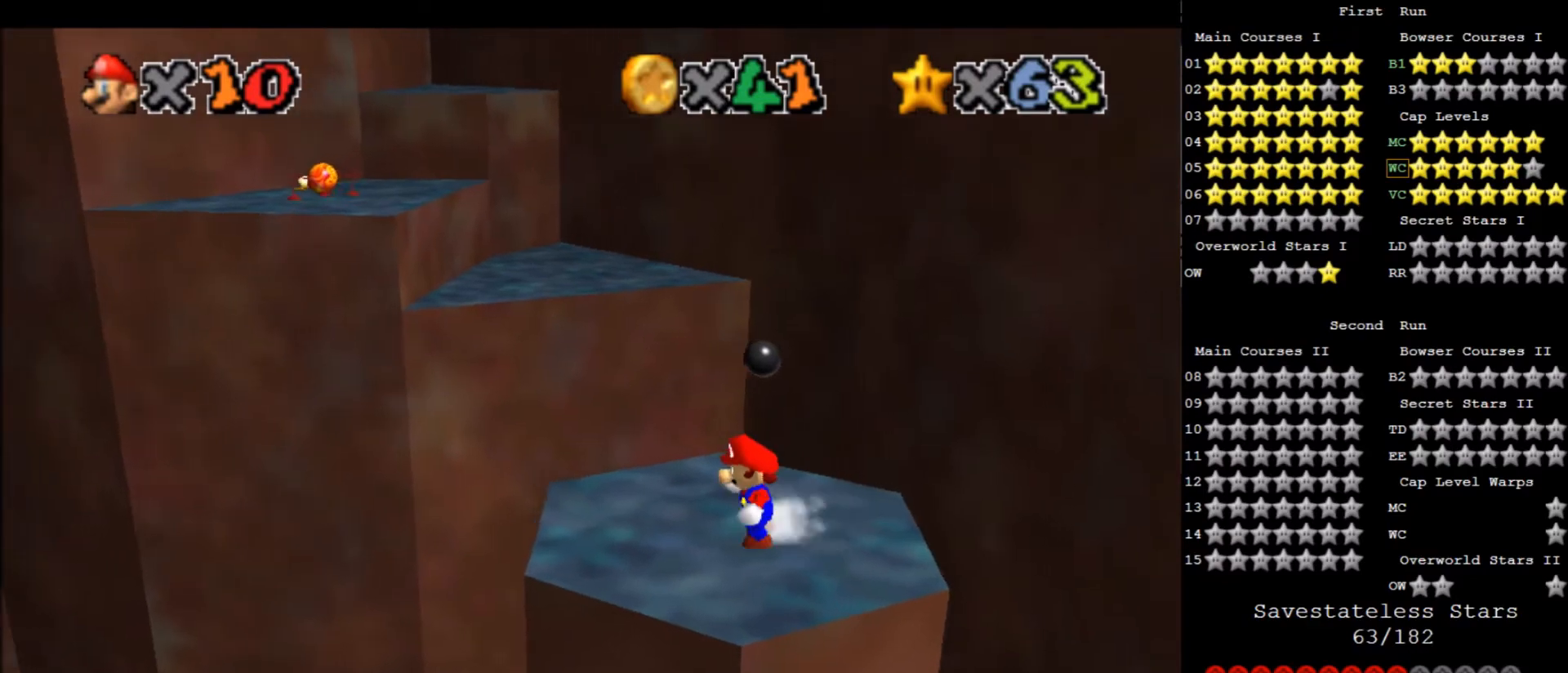
{"keys": ["left", "up", "x", "z"], "events": [[100, "up", "down"], [233, "left", "up"], [367, "z", "down"], [467, "x", "down"], [500, "left", "down"]]}
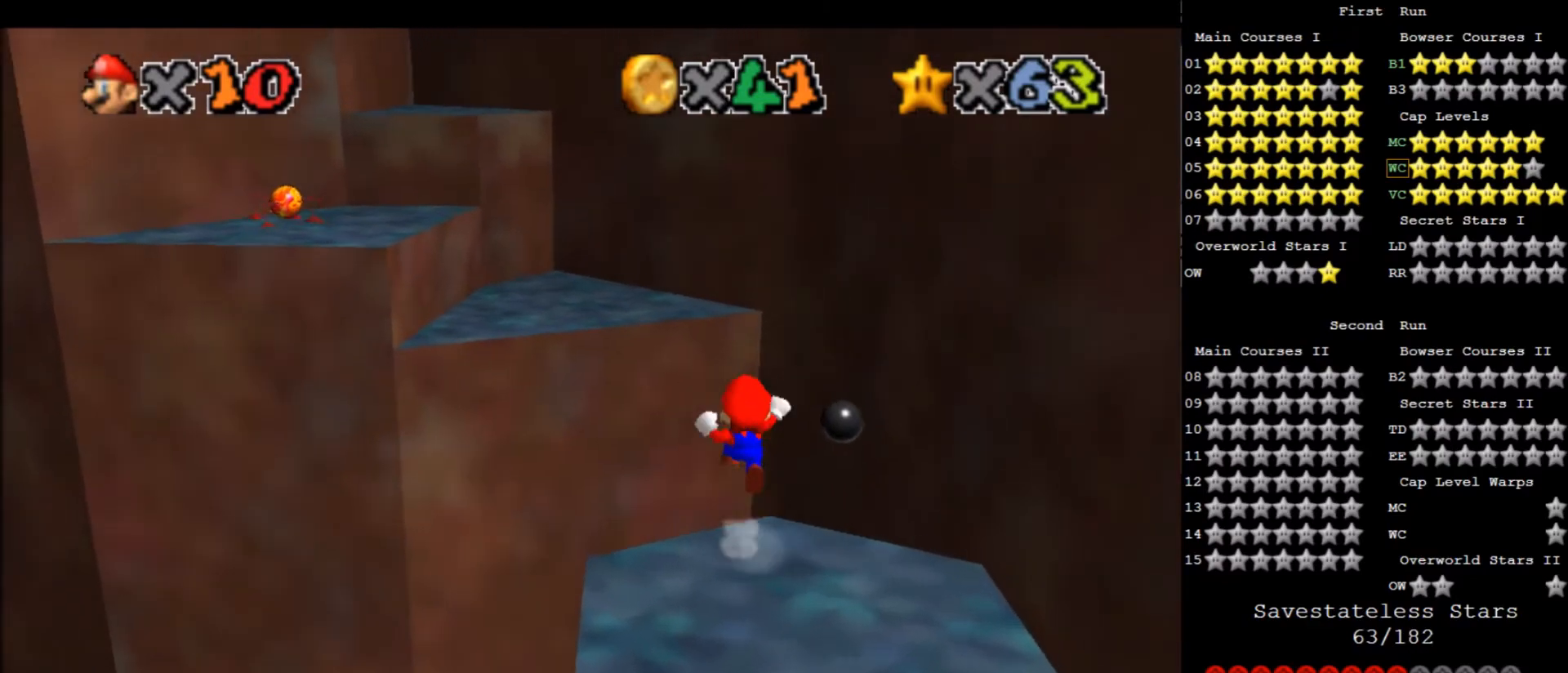
{"keys": ["left", "up", "x", "z"], "events": []}
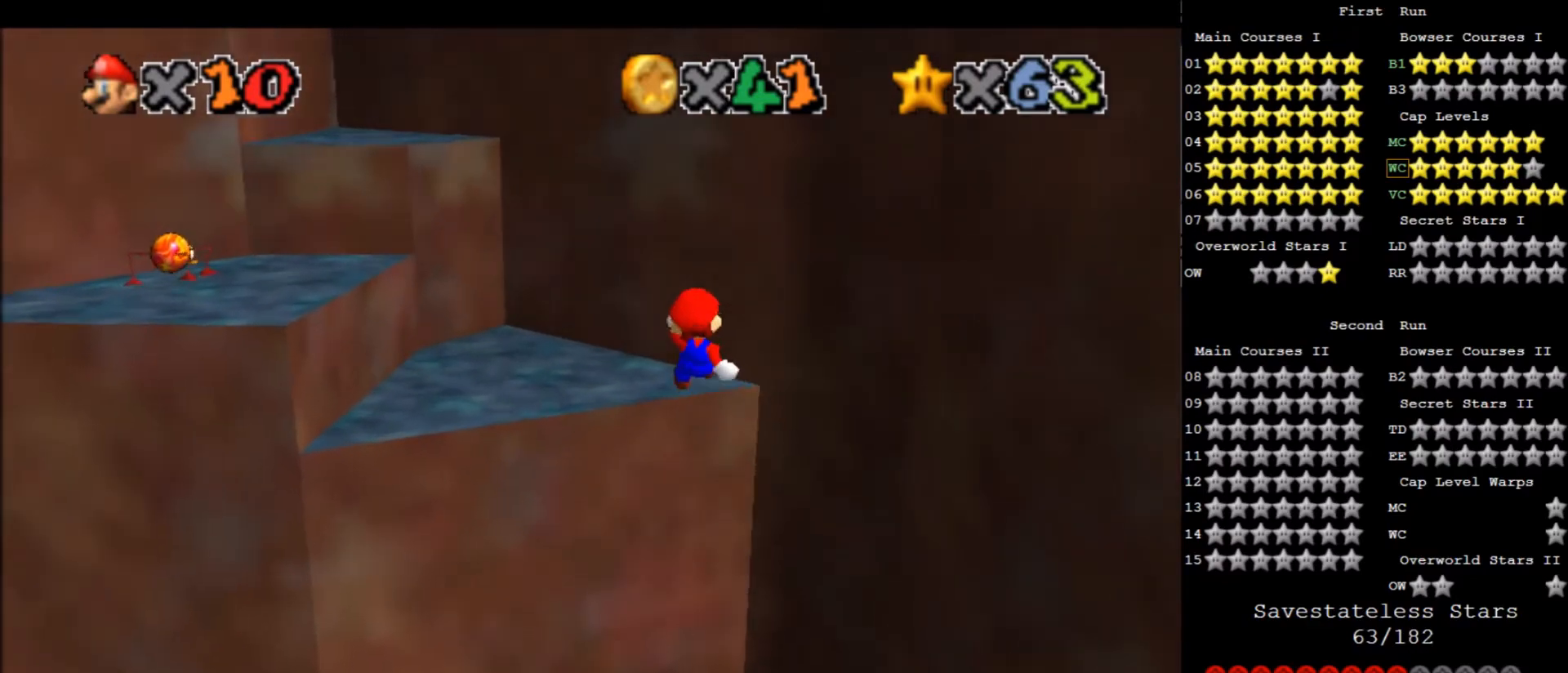
{"keys": ["left", "up", "z"], "events": [[467, "x", "up"]]}
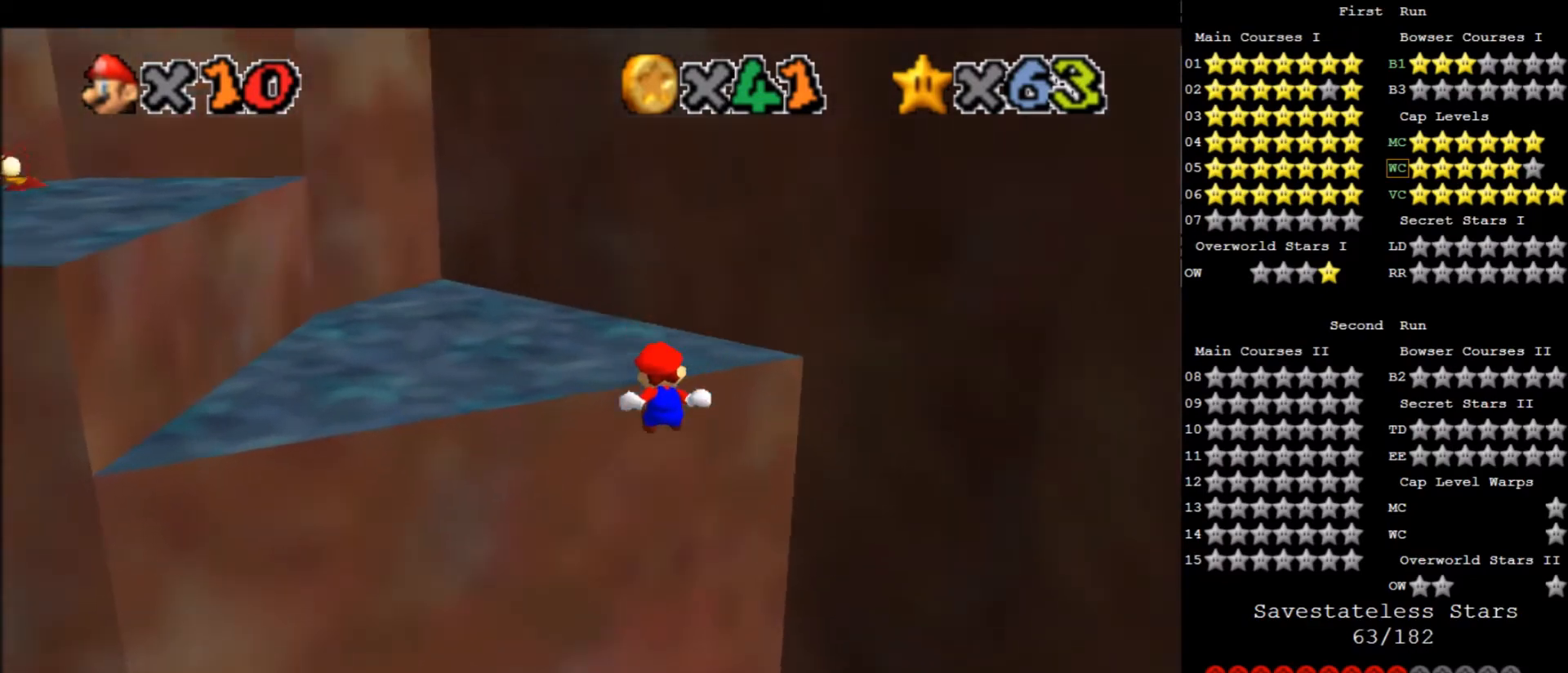
{"keys": ["up"], "events": [[201, "x", "down"], [234, "z", "up"], [334, "d", "down"], [334, "x", "up"], [367, "left", "up"], [434, "d", "up"]]}
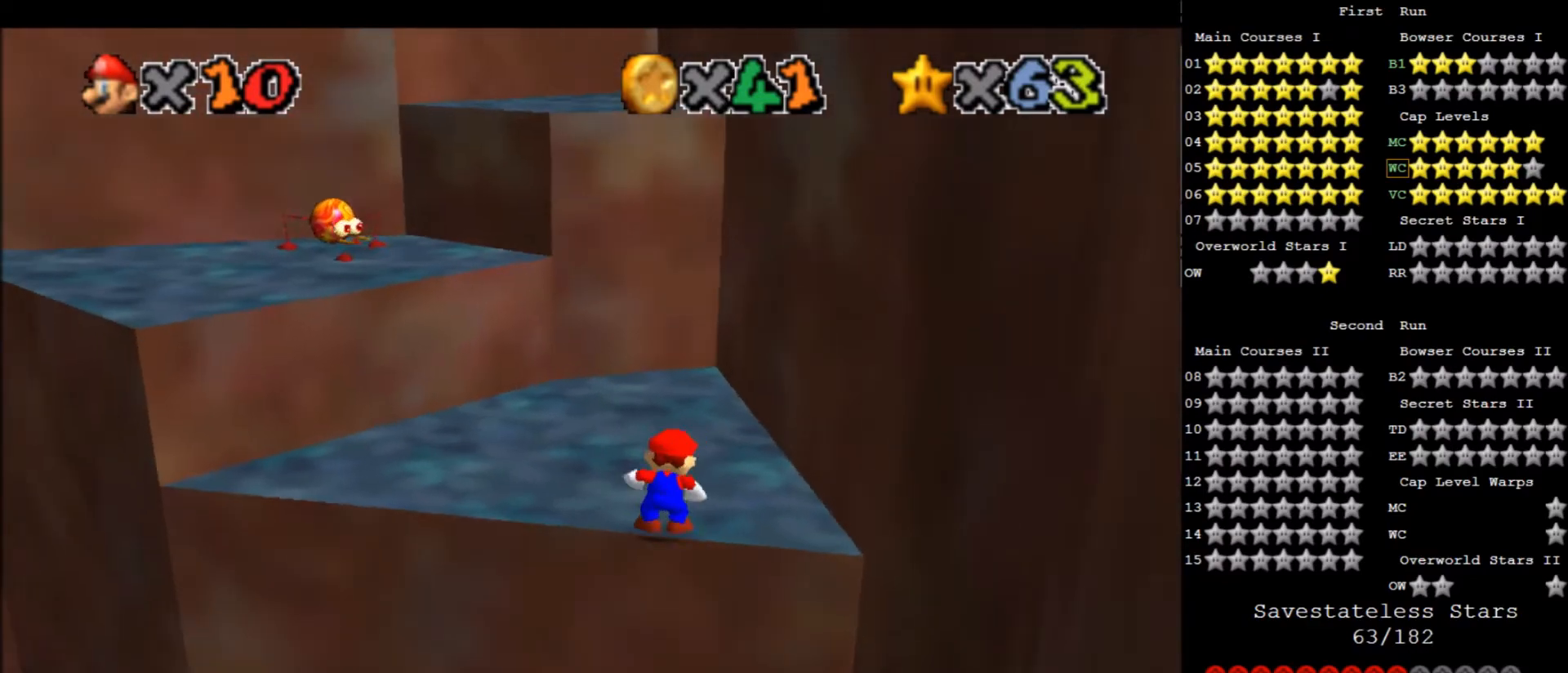
{"keys": ["left", "up"], "events": [[467, "left", "down"]]}
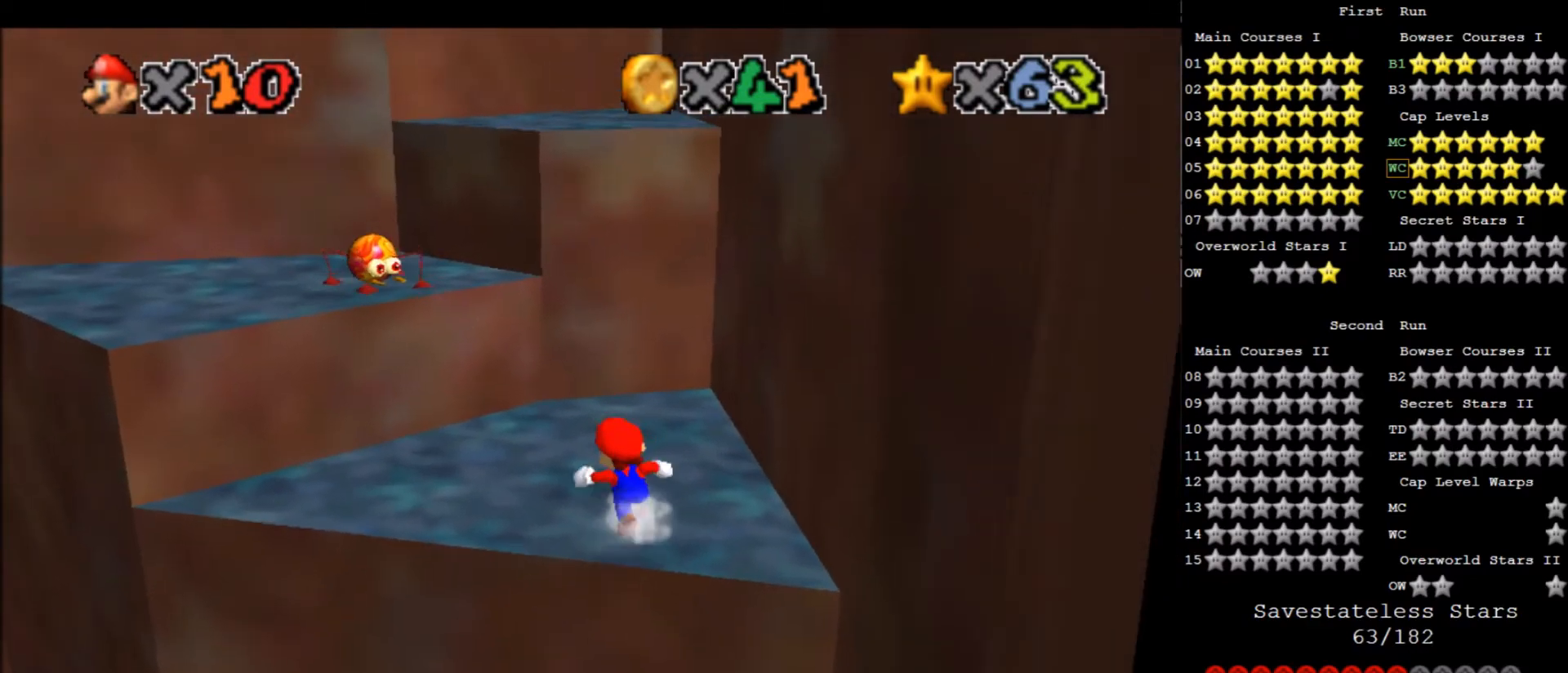
{"keys": ["right", "up", "x"], "events": [[134, "left", "up"], [367, "right", "down"], [501, "x", "down"]]}
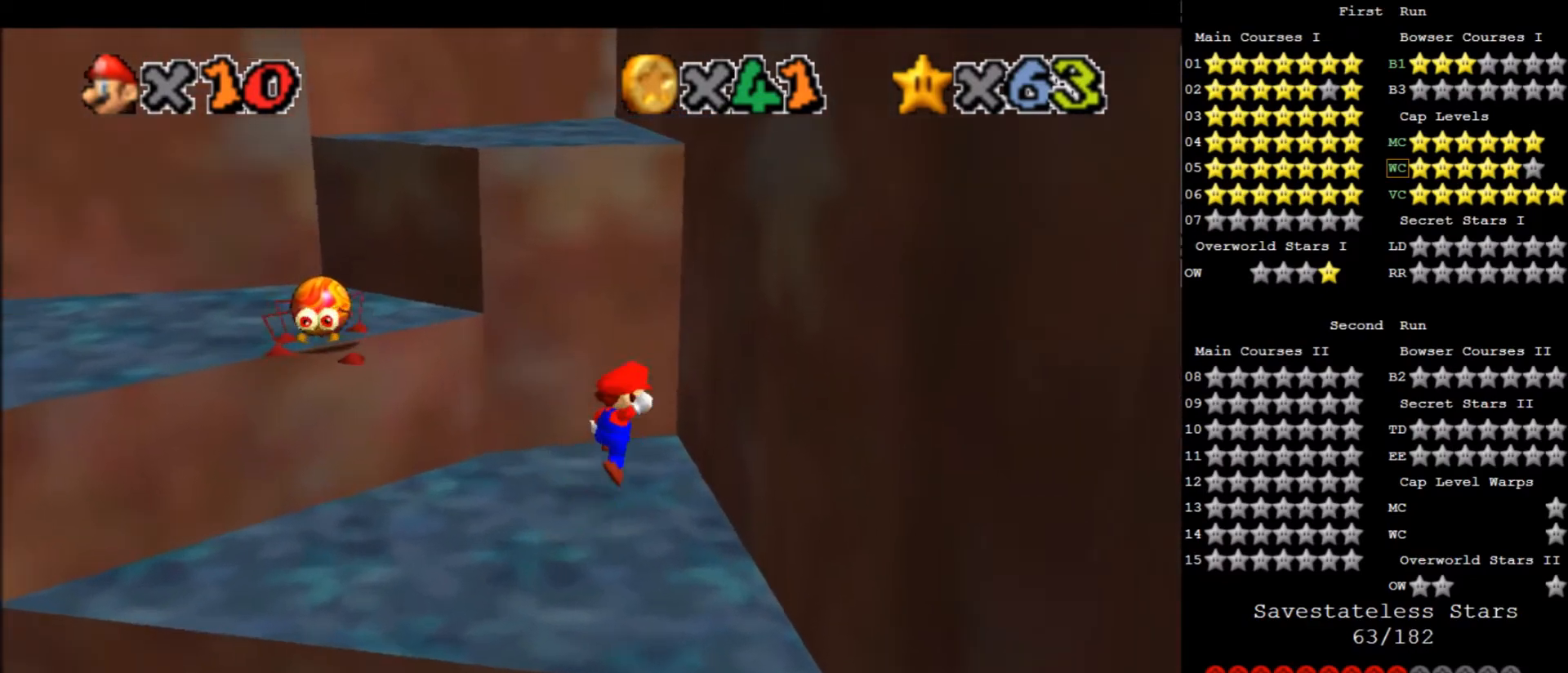
{"keys": ["up", "x"], "events": [[233, "x", "up"], [334, "right", "up"], [334, "up", "up"], [367, "x", "down"], [434, "up", "down"]]}
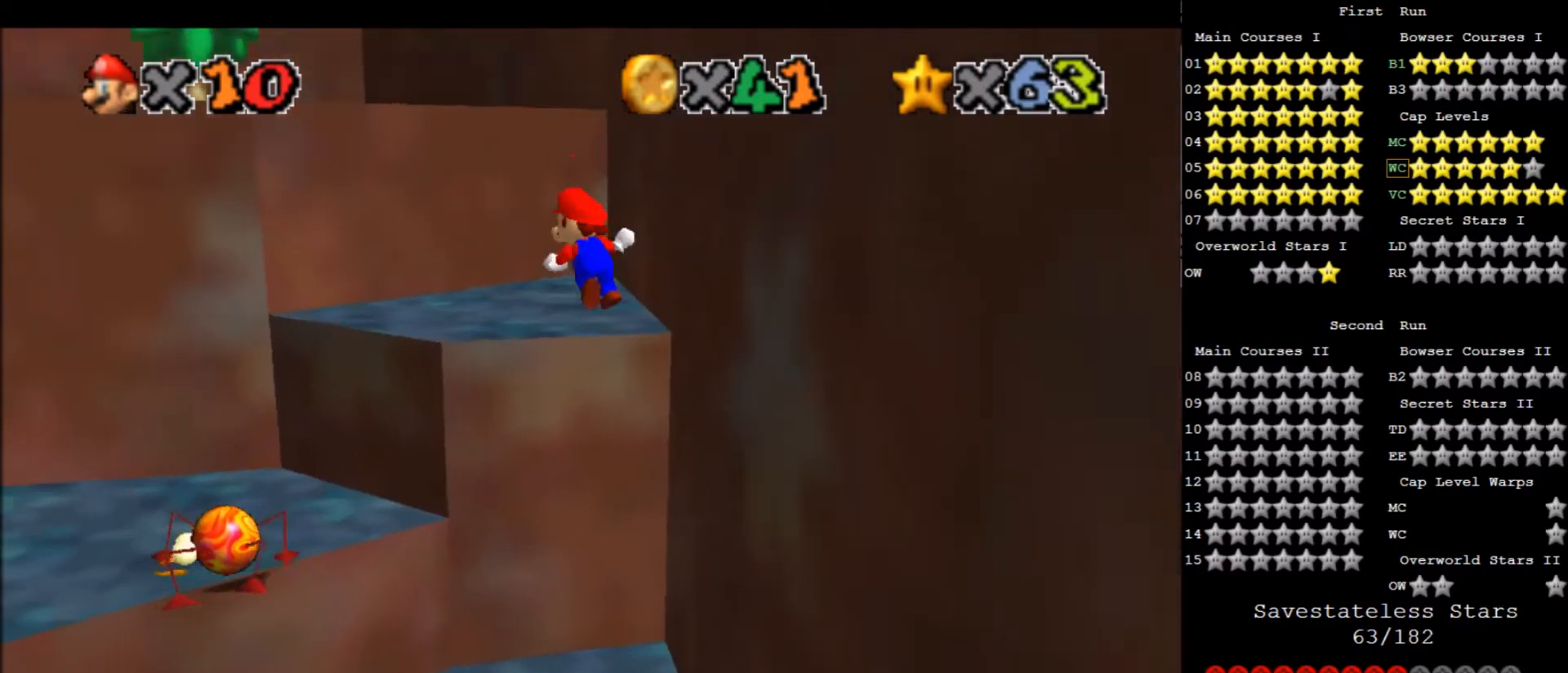
{"keys": ["right"], "events": [[67, "d", "down"], [167, "right", "down"], [167, "x", "up"], [234, "d", "up"], [301, "up", "up"]]}
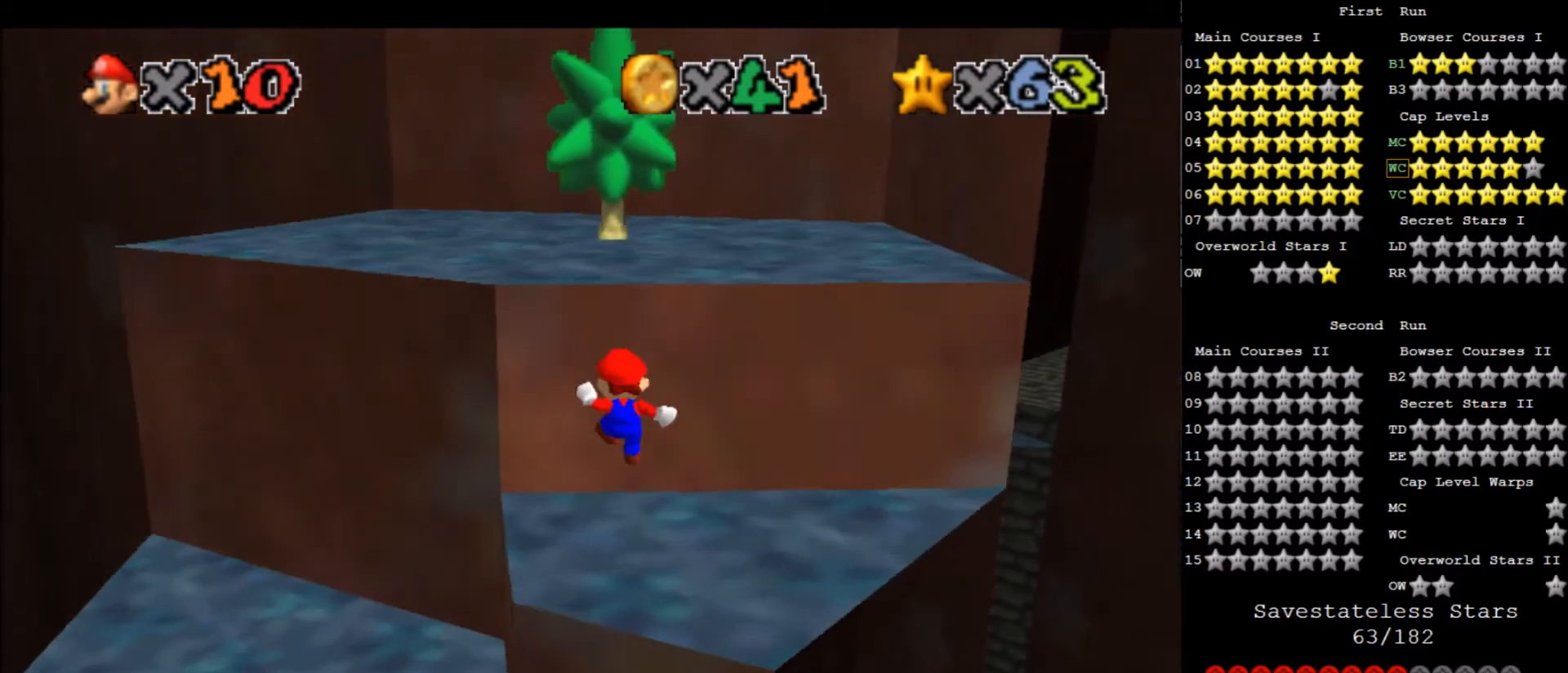
{"keys": ["d", "up"], "events": [[167, "right", "up"], [233, "x", "down"], [267, "up", "down"], [500, "d", "down"], [500, "x", "up"]]}
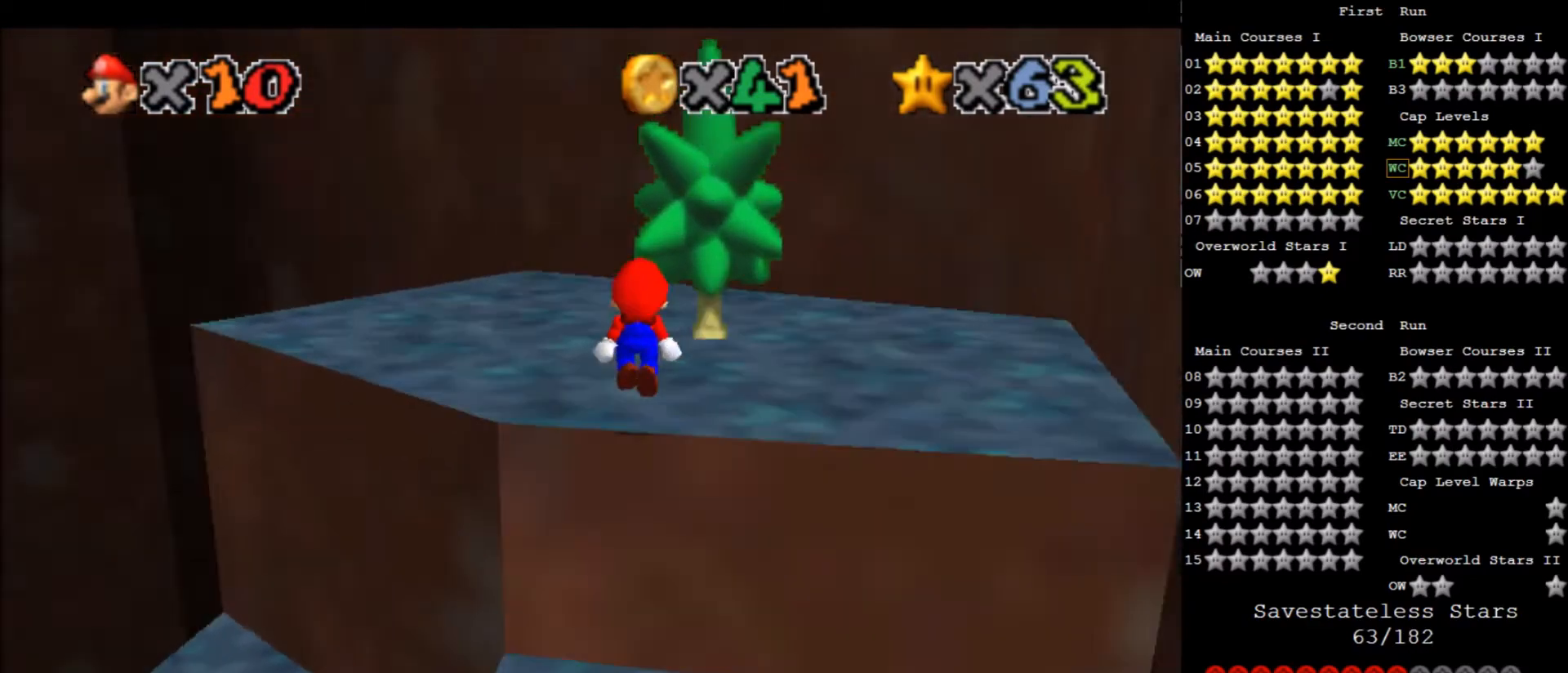
{"keys": ["a", "right"], "events": [[34, "up", "up"], [101, "d", "up"], [201, "d", "down"], [267, "d", "up"], [468, "right", "down"], [501, "a", "down"]]}
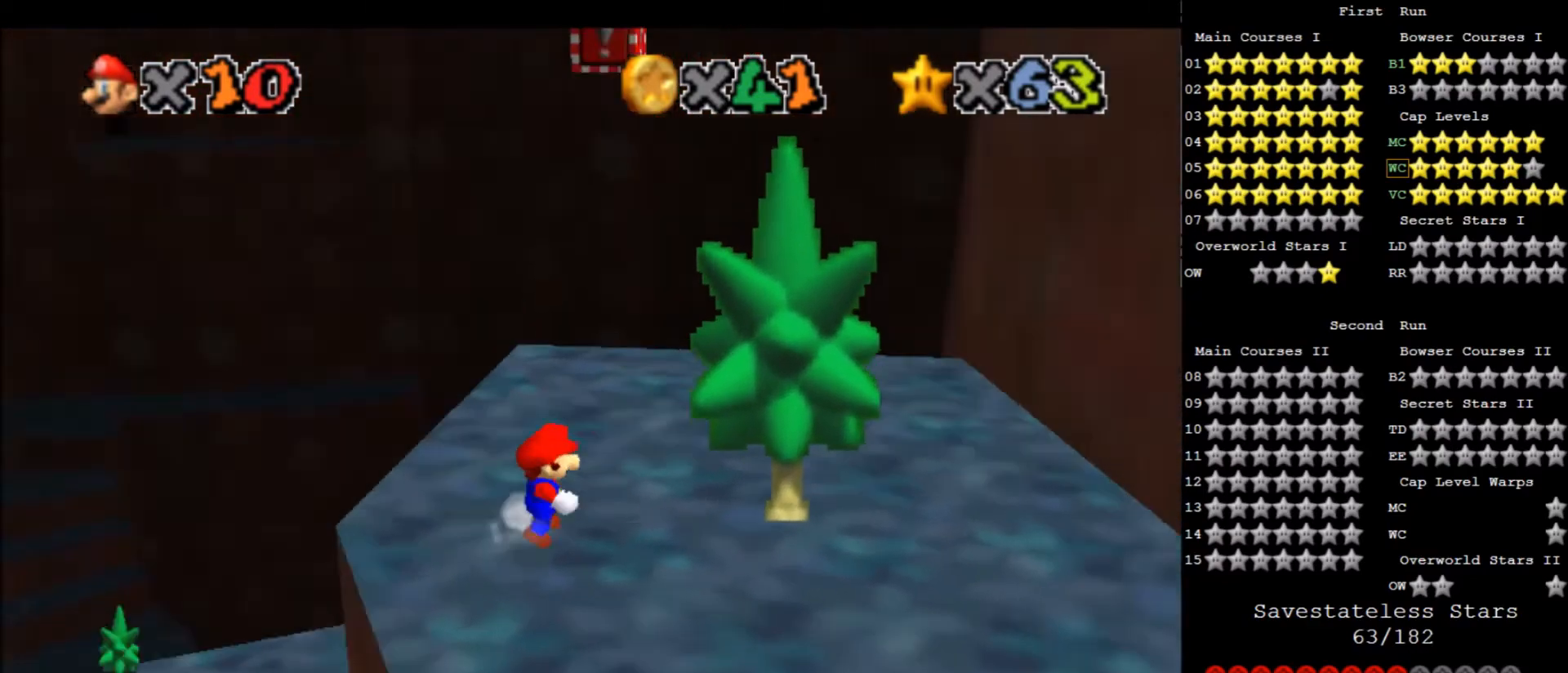
{"keys": ["up"], "events": [[100, "a", "up"], [100, "right", "up"], [200, "a", "down"], [233, "a", "up"], [233, "up", "down"]]}